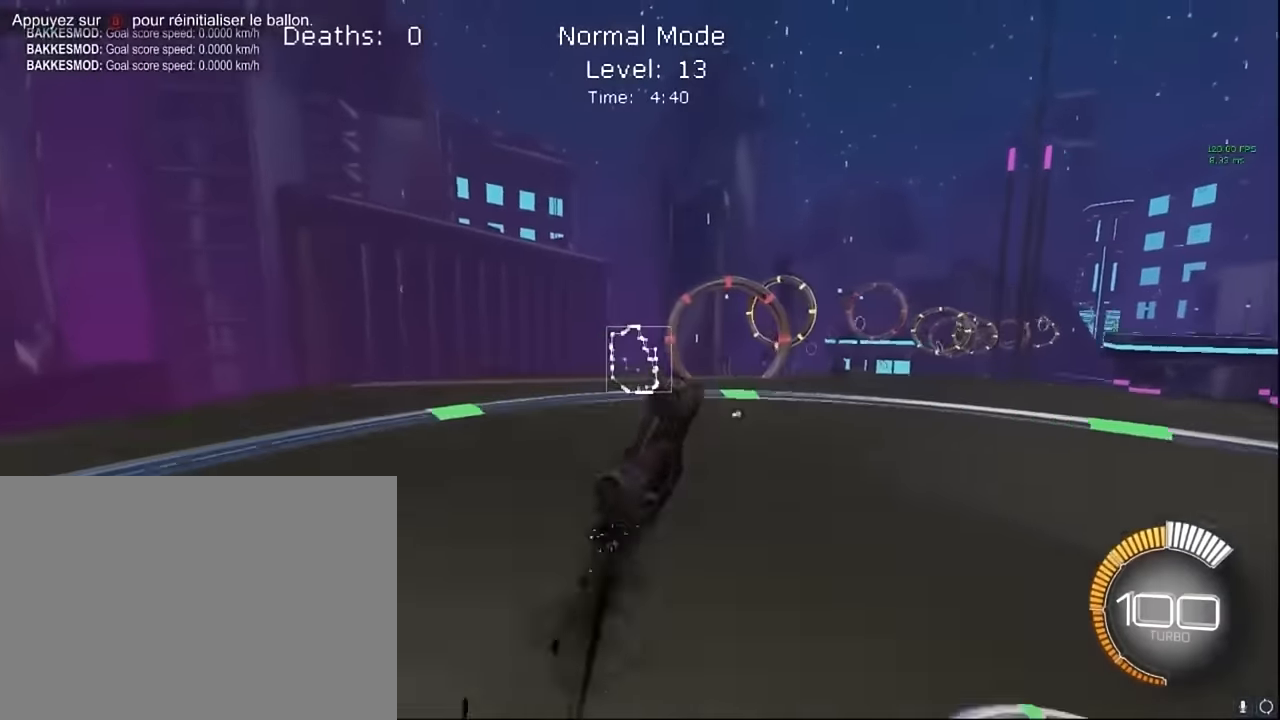
Gameplay with a controller (Xbox layout); each line is a JSON object with the inputs held at the frame after it. "events" lists button and stick changes between this image and that frame as [ms after this image, input, new state], when the widget could be followed in between. Not read: DPAD_DOWN DPAD_LEFT DPAD_RIGHT DPAD_UP L3 R3 SELECT START right_stick.
{"buttons": ["X", "L1", "R2"], "left_stick": "right", "events": [[41, "left_stick", "down"], [291, "left_stick", "up"], [416, "left_stick", "right"]]}
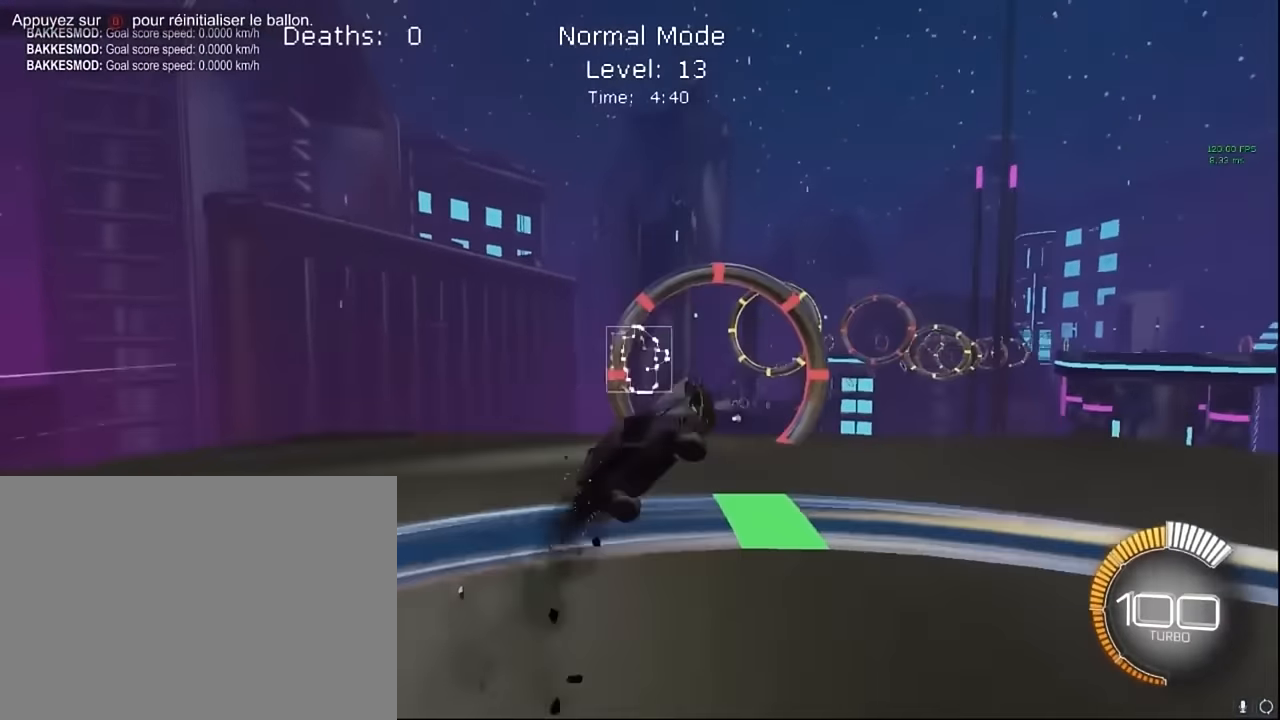
{"buttons": ["X", "L1", "R2"], "left_stick": "down-right", "events": [[208, "left_stick", "up"], [375, "left_stick", "down-right"]]}
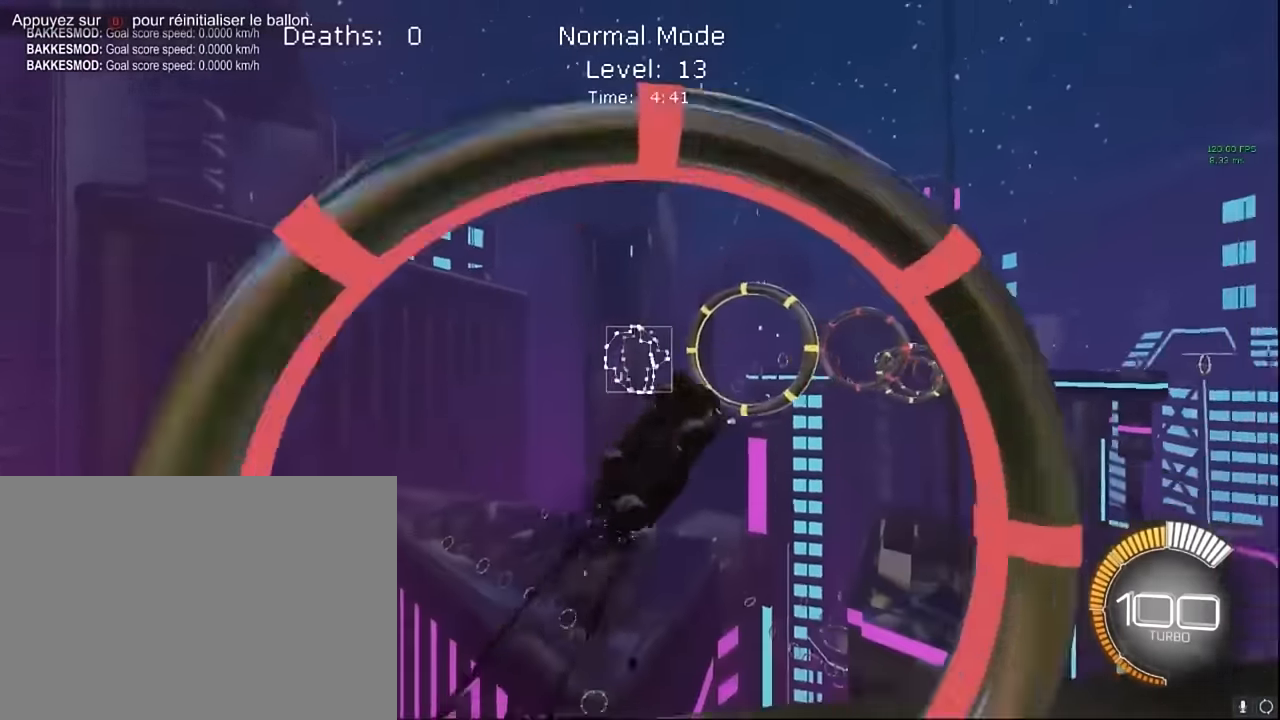
{"buttons": ["X", "L1", "R2"], "left_stick": "center", "events": [[208, "left_stick", "up-right"], [291, "left_stick", "up"], [500, "left_stick", "center"]]}
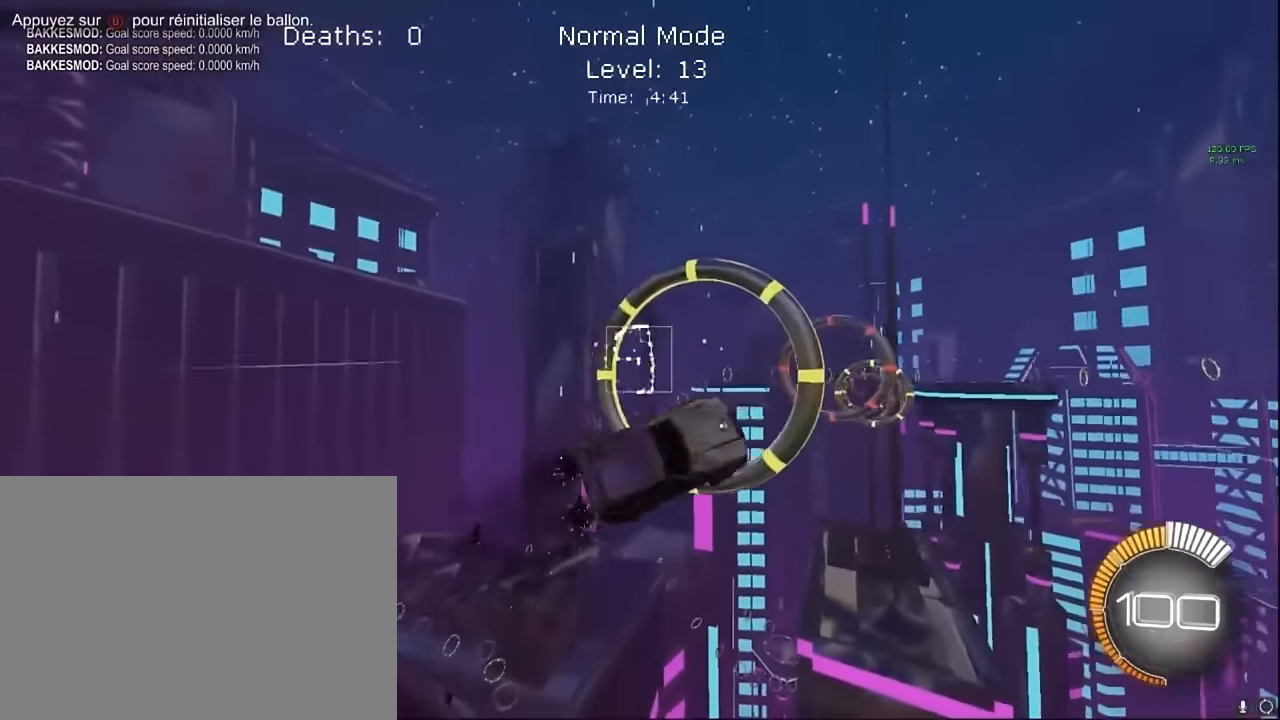
{"buttons": ["X", "L1", "R2"], "left_stick": "up", "events": [[83, "left_stick", "down-right"], [291, "left_stick", "left"], [375, "left_stick", "up"]]}
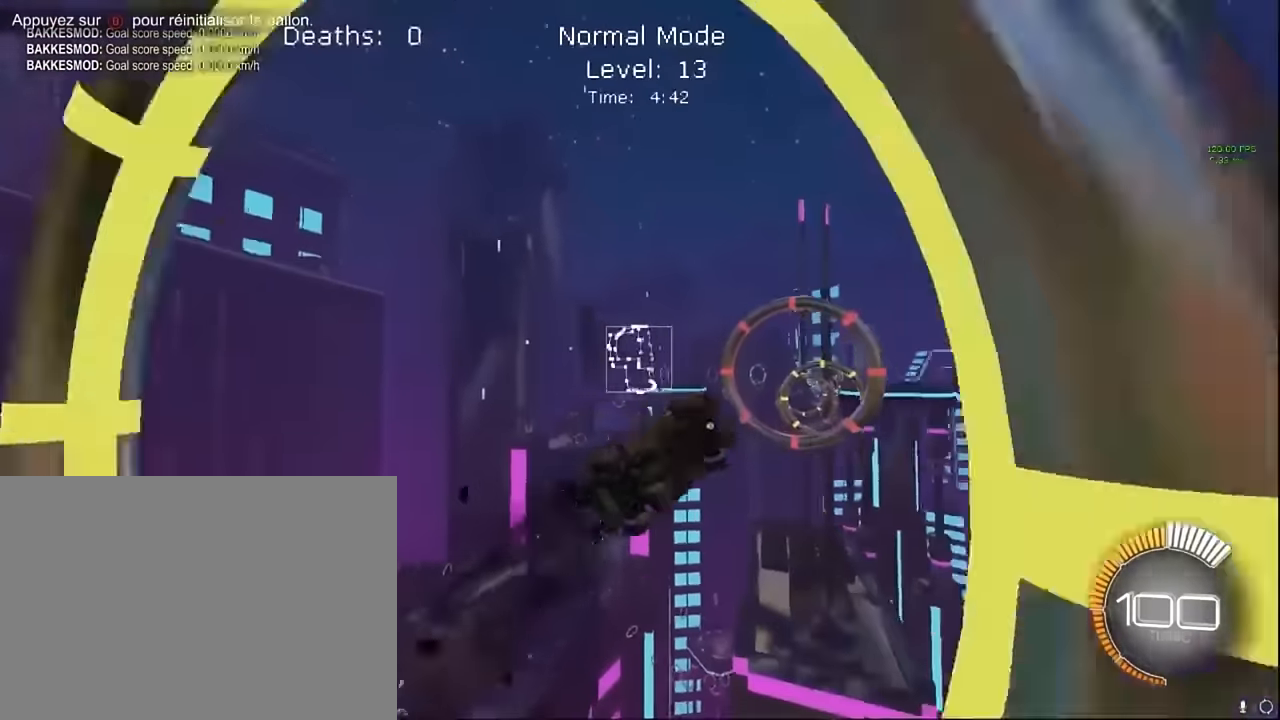
{"buttons": ["X", "L1", "R2"], "left_stick": "up", "events": [[41, "left_stick", "right"], [166, "left_stick", "down"], [375, "left_stick", "up"]]}
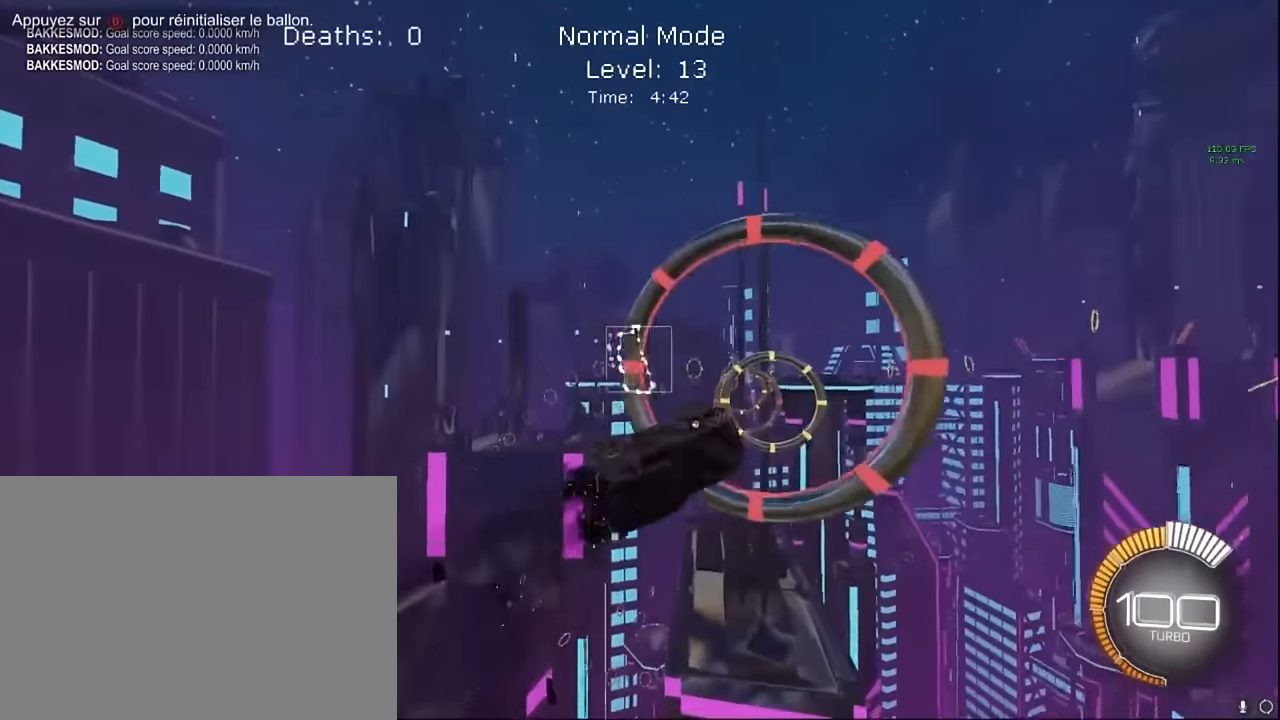
{"buttons": ["X", "R2"], "left_stick": "down-right", "events": [[125, "left_stick", "center"], [250, "left_stick", "down-right"], [375, "L1", "up"]]}
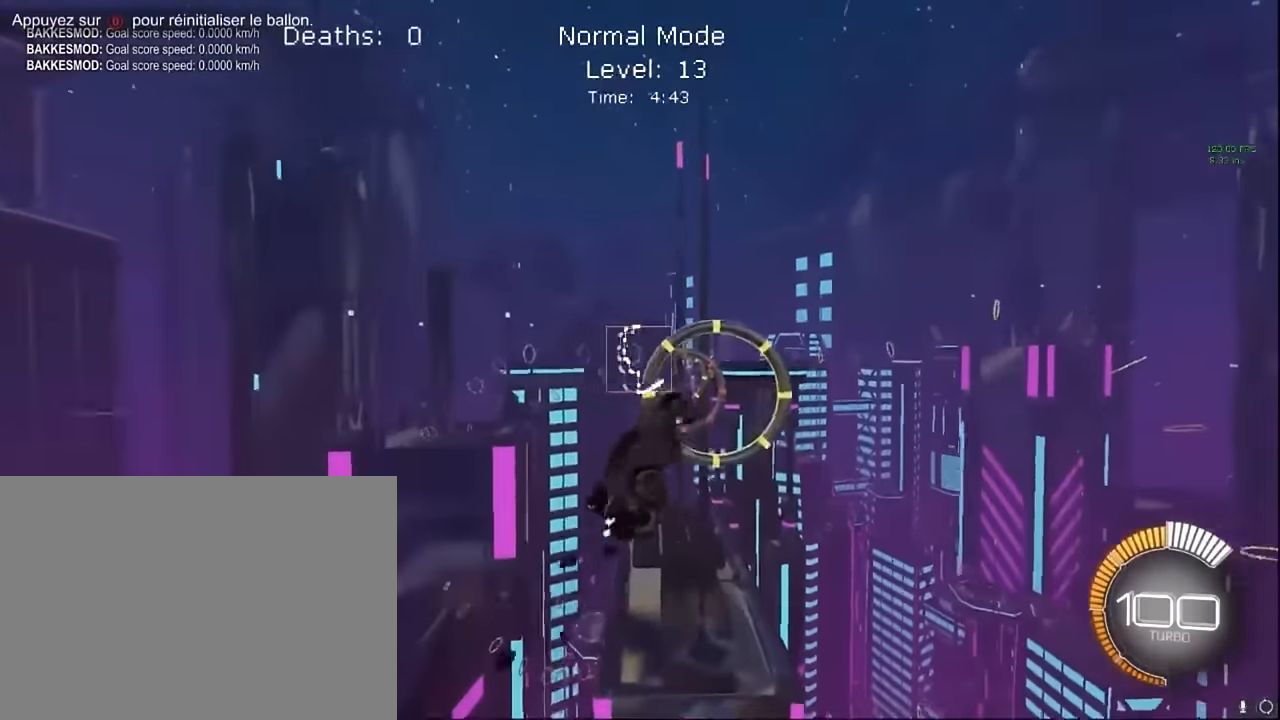
{"buttons": ["X", "L1", "R2"], "left_stick": "up-right", "events": [[41, "L1", "down"], [41, "left_stick", "right"], [291, "left_stick", "up"], [416, "left_stick", "center"], [500, "left_stick", "up-right"]]}
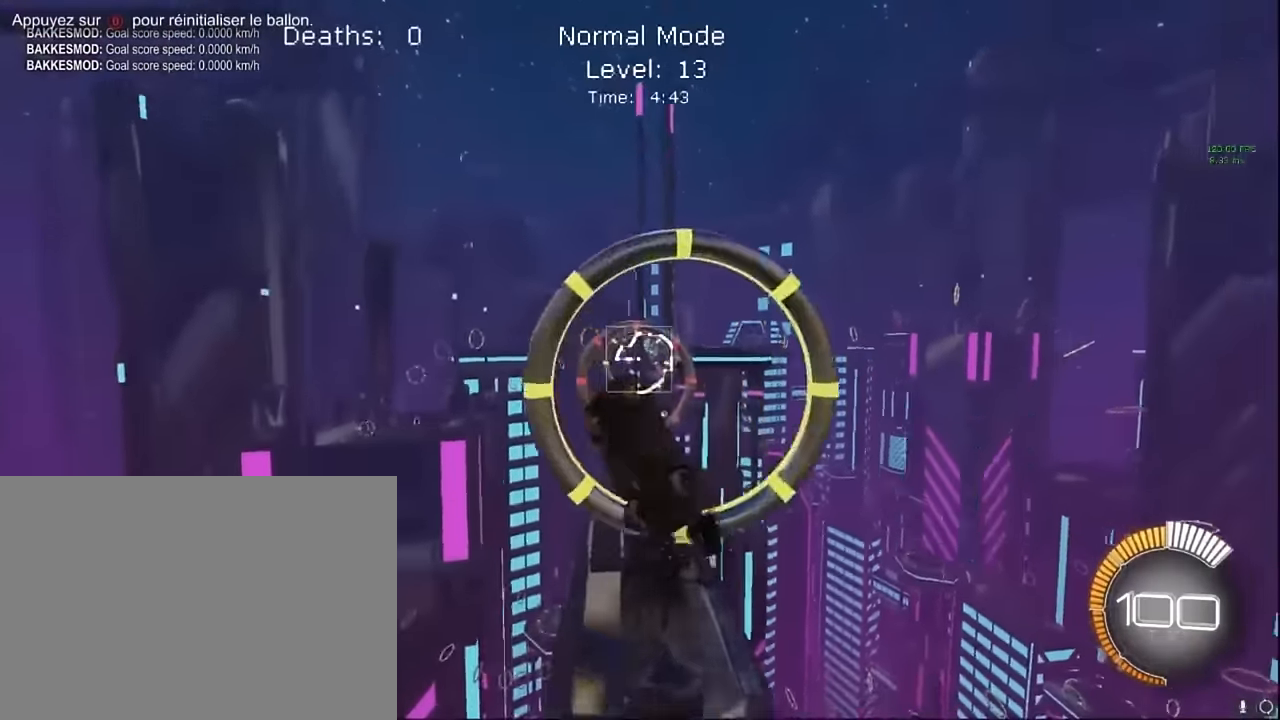
{"buttons": ["X", "L1", "R2"], "left_stick": "up-right", "events": [[83, "left_stick", "right"], [250, "left_stick", "center"], [375, "left_stick", "up-right"]]}
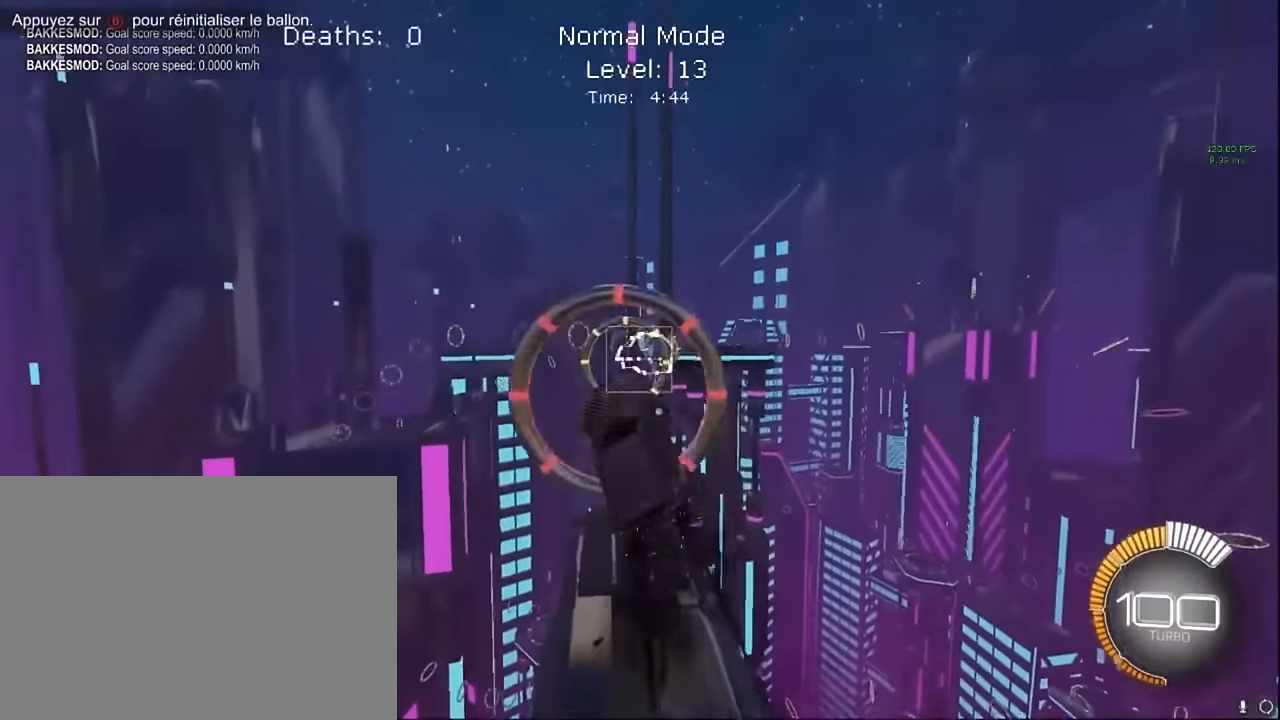
{"buttons": ["X", "L1", "R2"], "left_stick": "up-right", "events": [[250, "left_stick", "center"], [375, "left_stick", "up-right"]]}
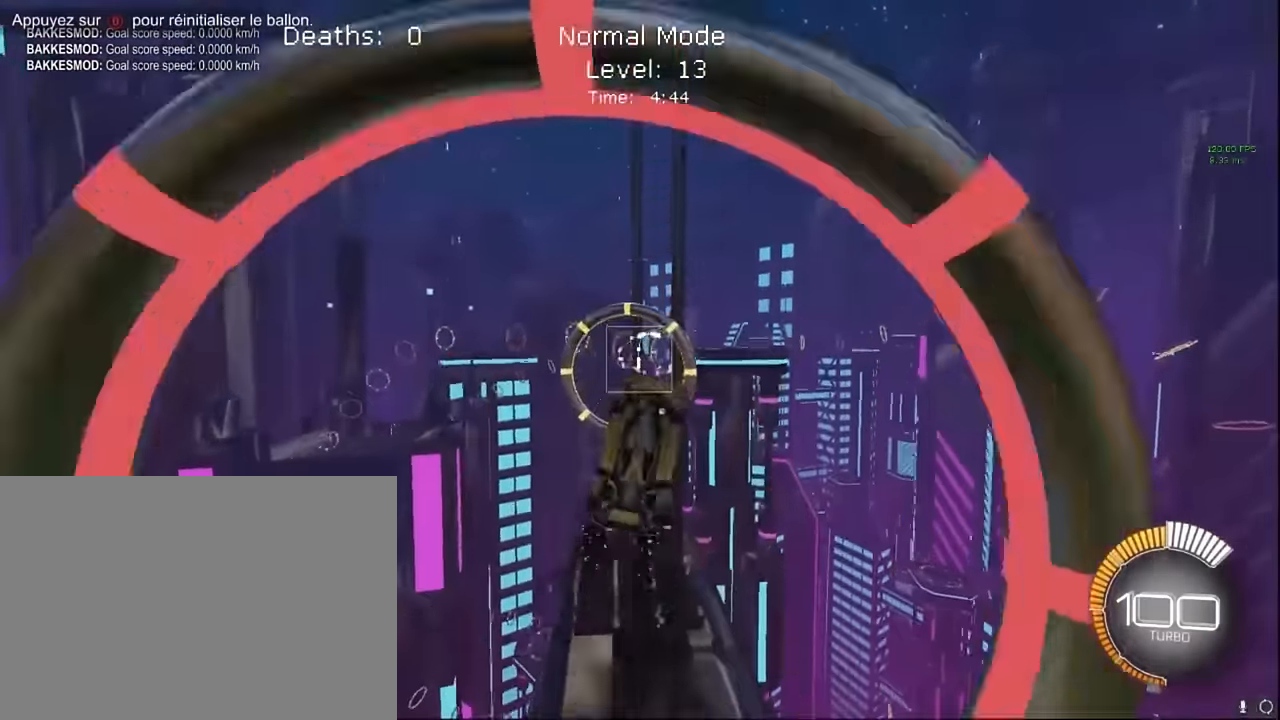
{"buttons": ["X", "L1", "R2"], "left_stick": "down-right", "events": [[167, "L1", "up"], [375, "L1", "down"], [417, "left_stick", "down-right"]]}
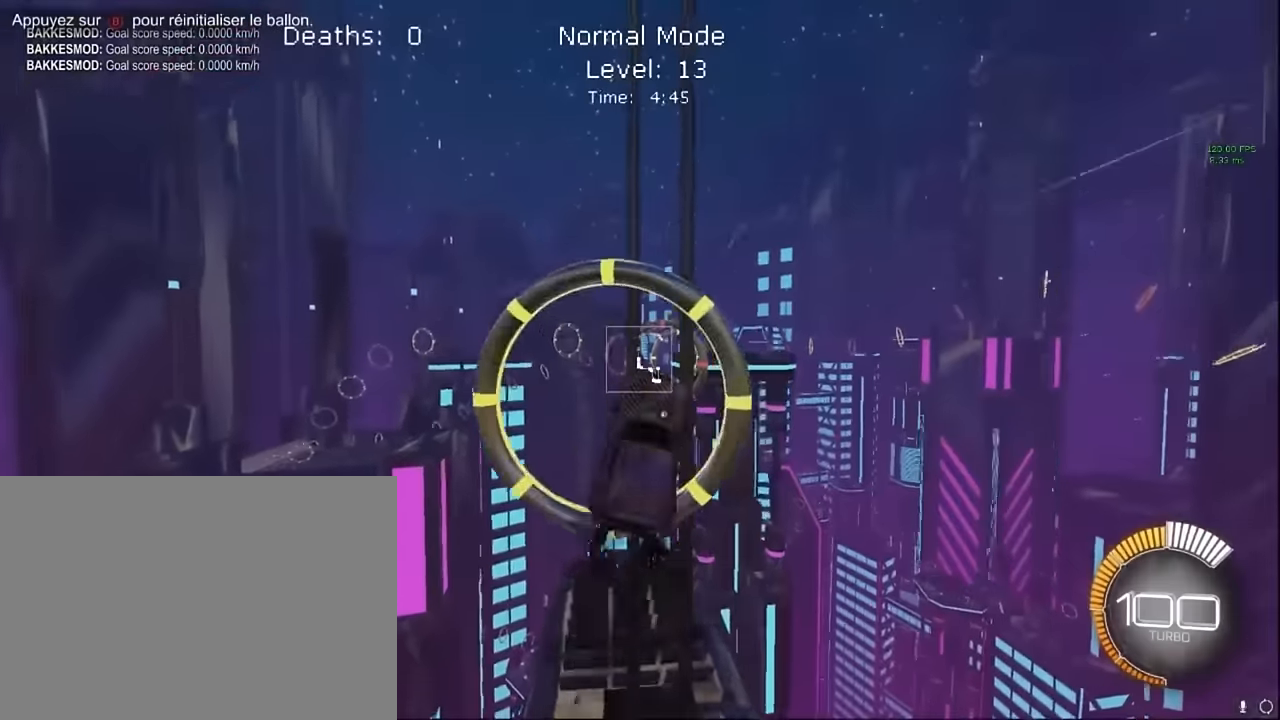
{"buttons": ["X", "L1", "R2"], "left_stick": "up-right", "events": [[42, "L1", "up"], [42, "left_stick", "up-right"], [125, "L1", "down"], [292, "L1", "up"], [375, "L1", "down"]]}
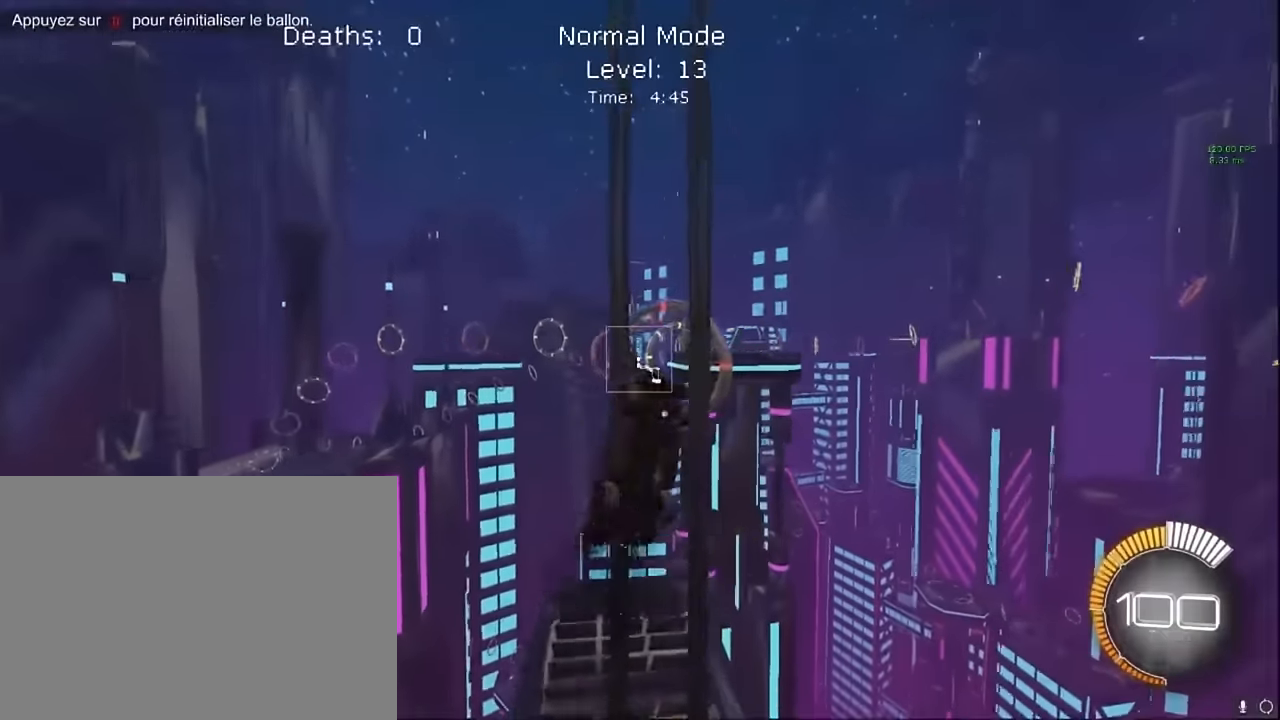
{"buttons": ["X", "L1", "R2"], "left_stick": "down-right", "events": [[125, "left_stick", "center"], [209, "L1", "up"], [334, "left_stick", "down-right"], [375, "L1", "down"]]}
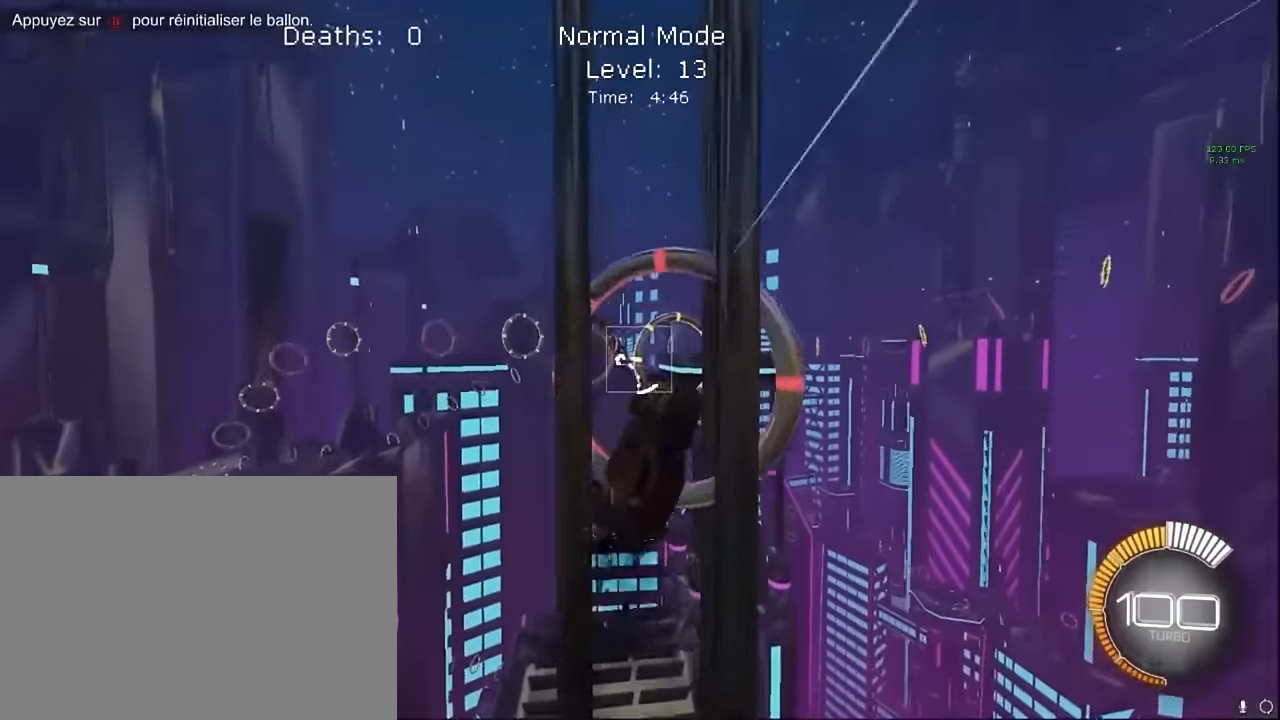
{"buttons": ["X", "L1", "R2"], "left_stick": "down-right", "events": []}
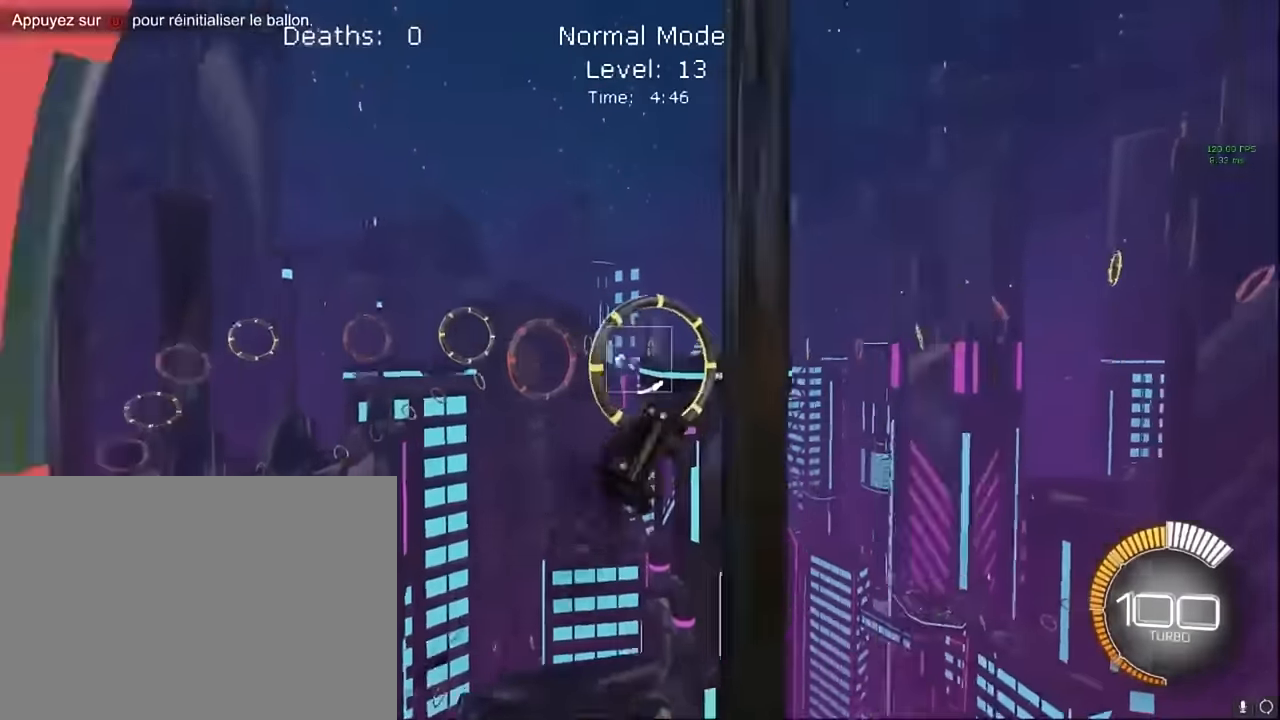
{"buttons": ["X", "L1", "R2"], "left_stick": "left", "events": [[167, "left_stick", "up"], [334, "left_stick", "right"], [500, "left_stick", "left"]]}
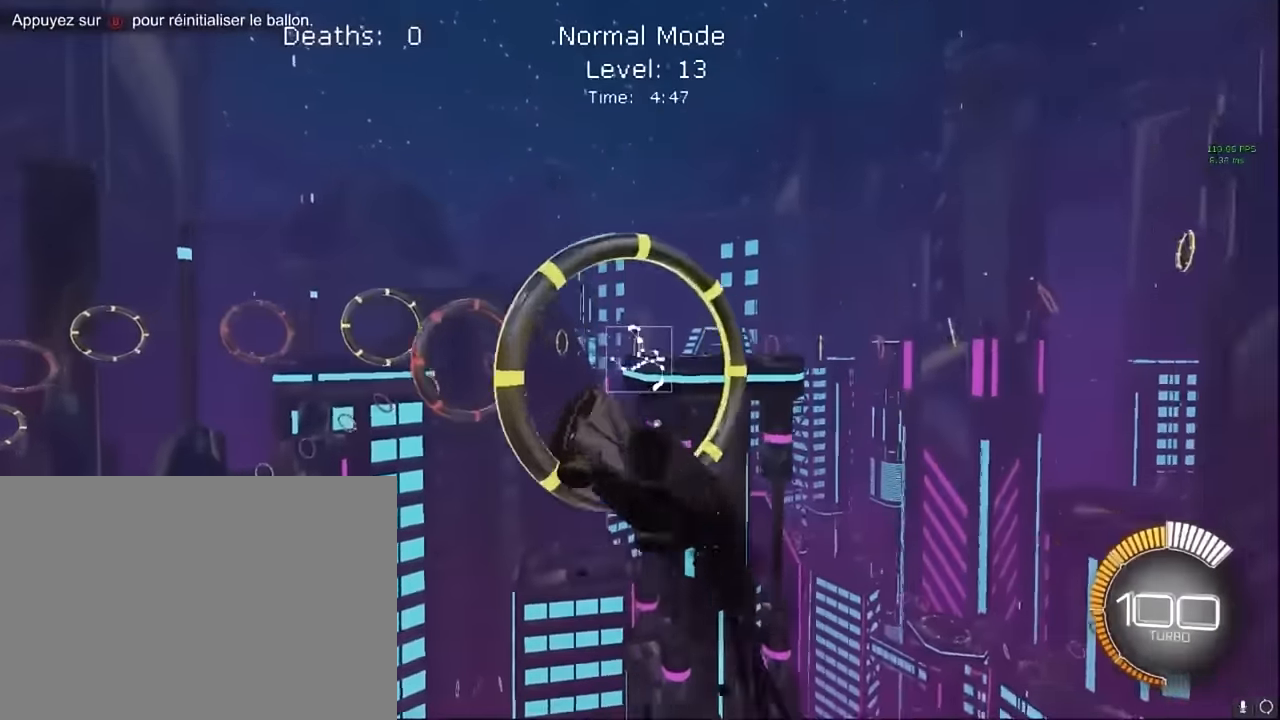
{"buttons": ["X", "L1", "R2"], "left_stick": "up-left", "events": [[125, "left_stick", "up"], [250, "left_stick", "right"], [375, "left_stick", "down"], [500, "left_stick", "up-left"]]}
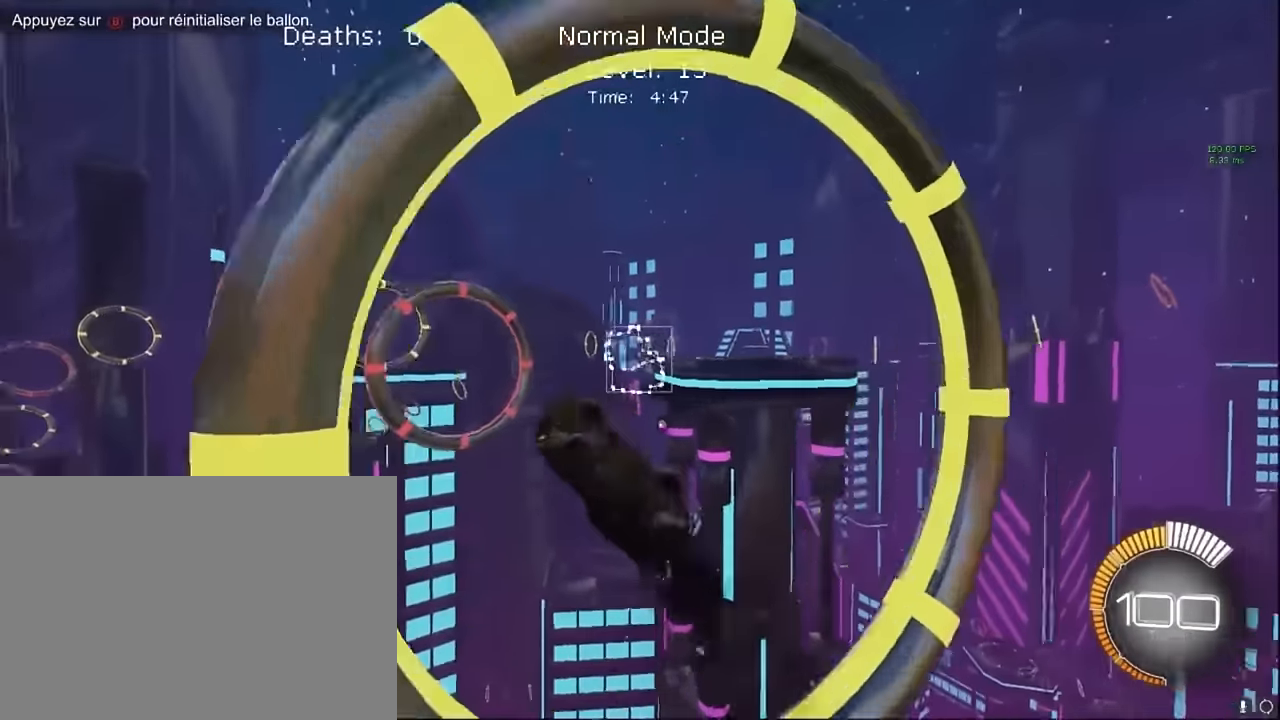
{"buttons": ["X", "L1", "R2"], "left_stick": "up", "events": [[42, "left_stick", "up"], [167, "left_stick", "down-right"], [334, "left_stick", "center"], [459, "left_stick", "up"]]}
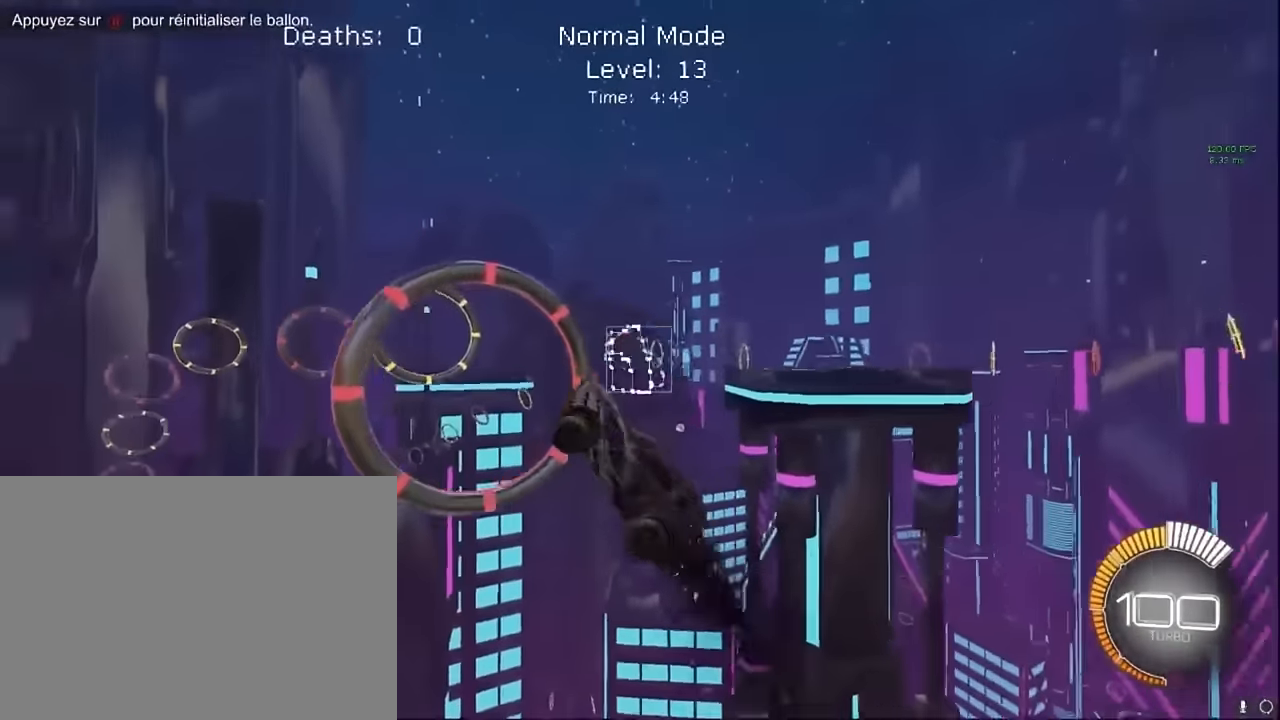
{"buttons": ["X", "L1", "R2"], "left_stick": "up", "events": [[84, "left_stick", "up-right"], [209, "left_stick", "right"], [417, "left_stick", "center"], [500, "left_stick", "up"]]}
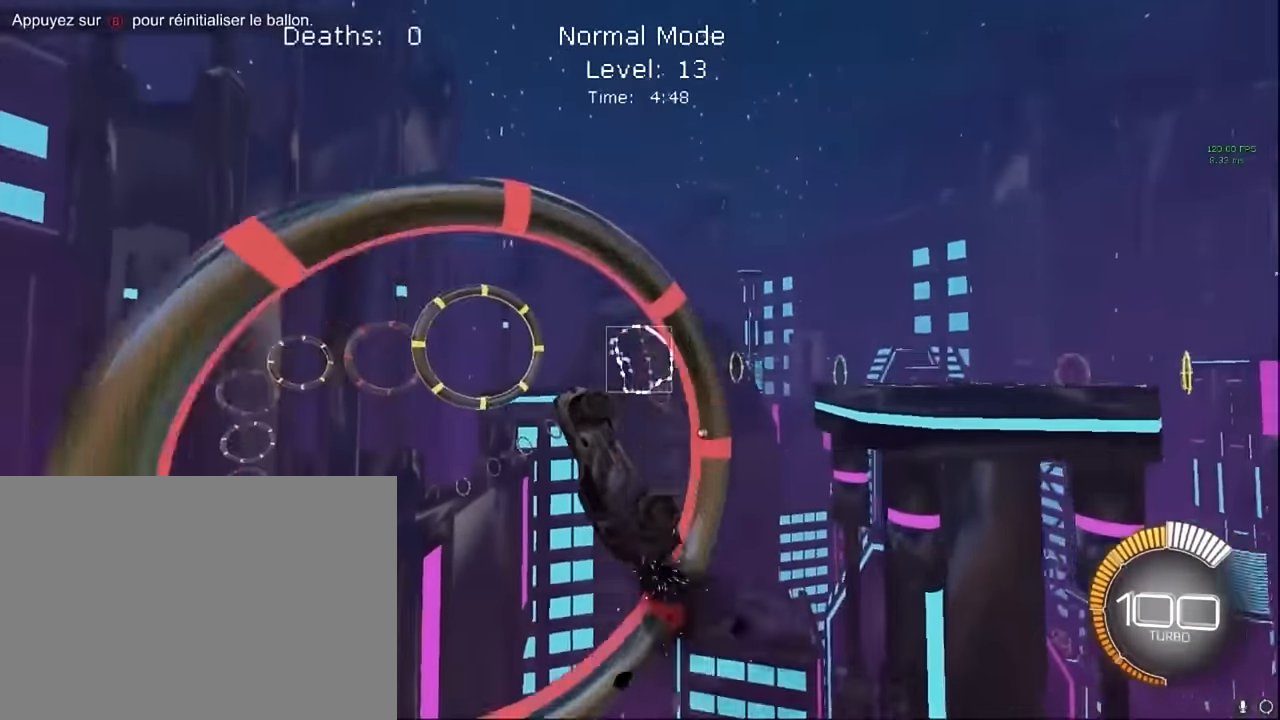
{"buttons": ["X", "L1", "R2"], "left_stick": "up", "events": [[125, "left_stick", "right"], [334, "left_stick", "up"]]}
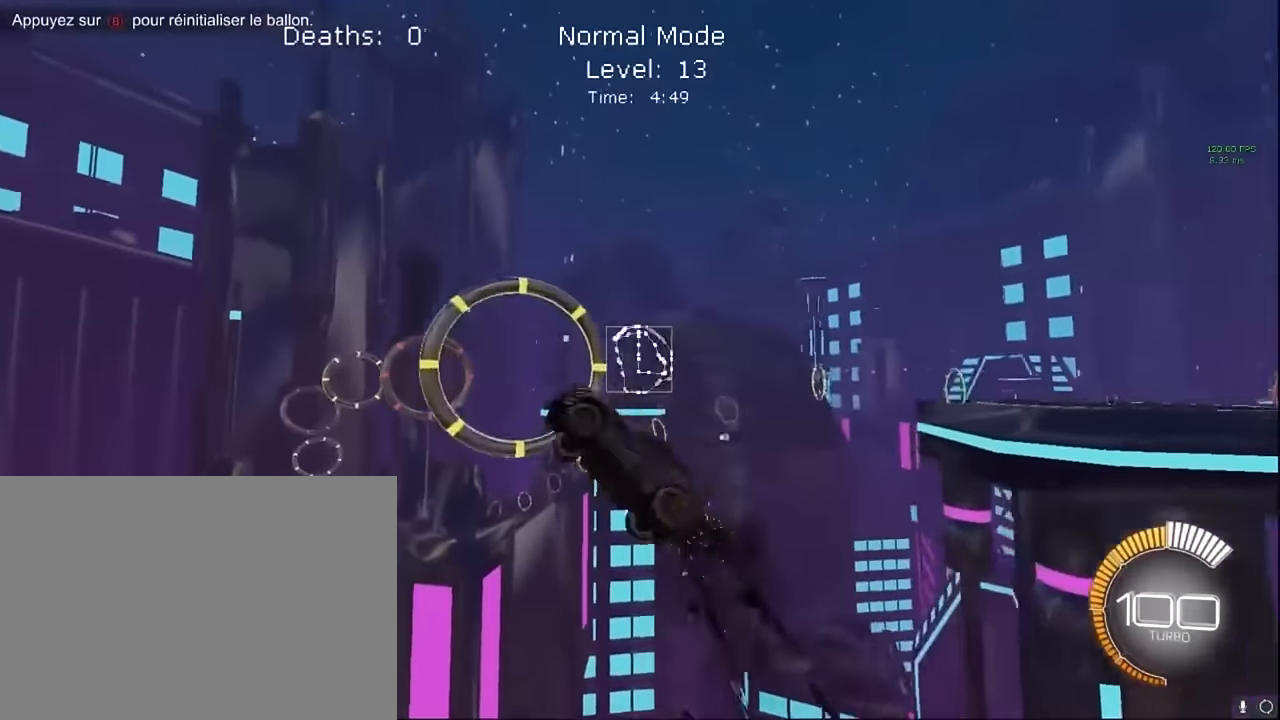
{"buttons": ["X", "L1", "R2"], "left_stick": "up-right", "events": [[167, "left_stick", "right"], [250, "left_stick", "down"], [334, "left_stick", "center"], [417, "left_stick", "up-right"]]}
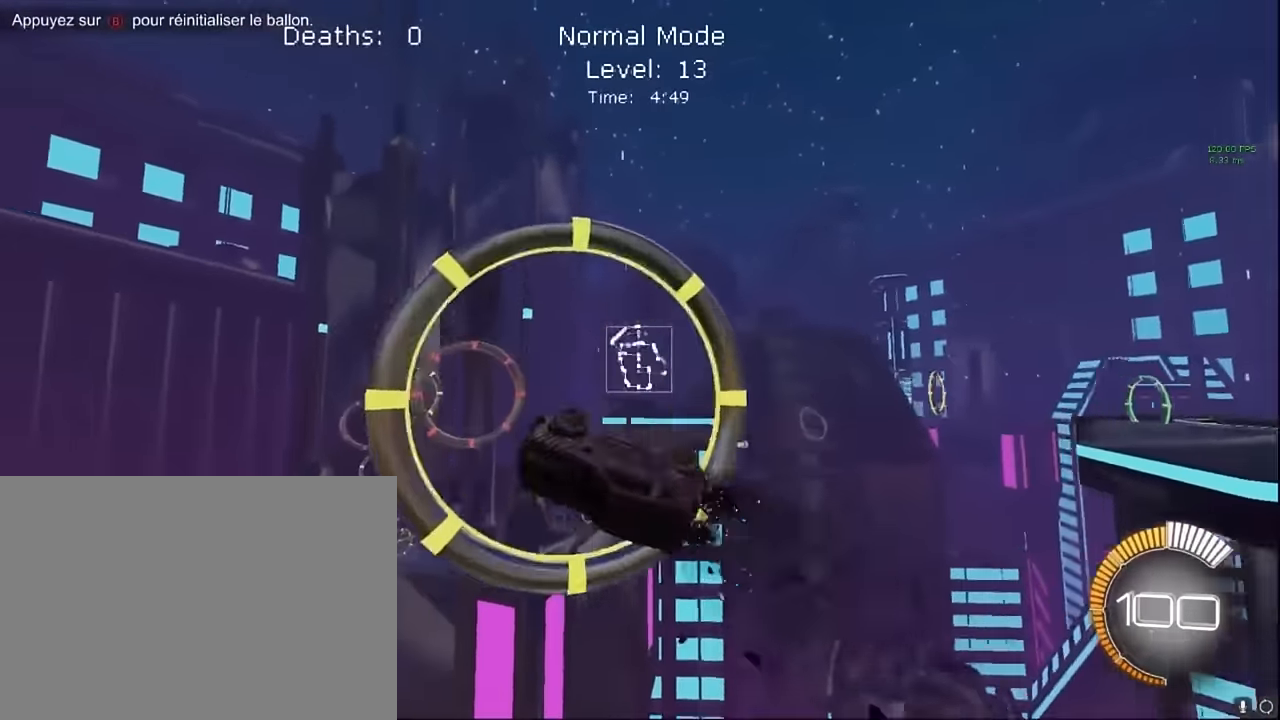
{"buttons": ["X", "L1", "R2"], "left_stick": "down-right", "events": [[417, "left_stick", "center"], [500, "left_stick", "down-right"]]}
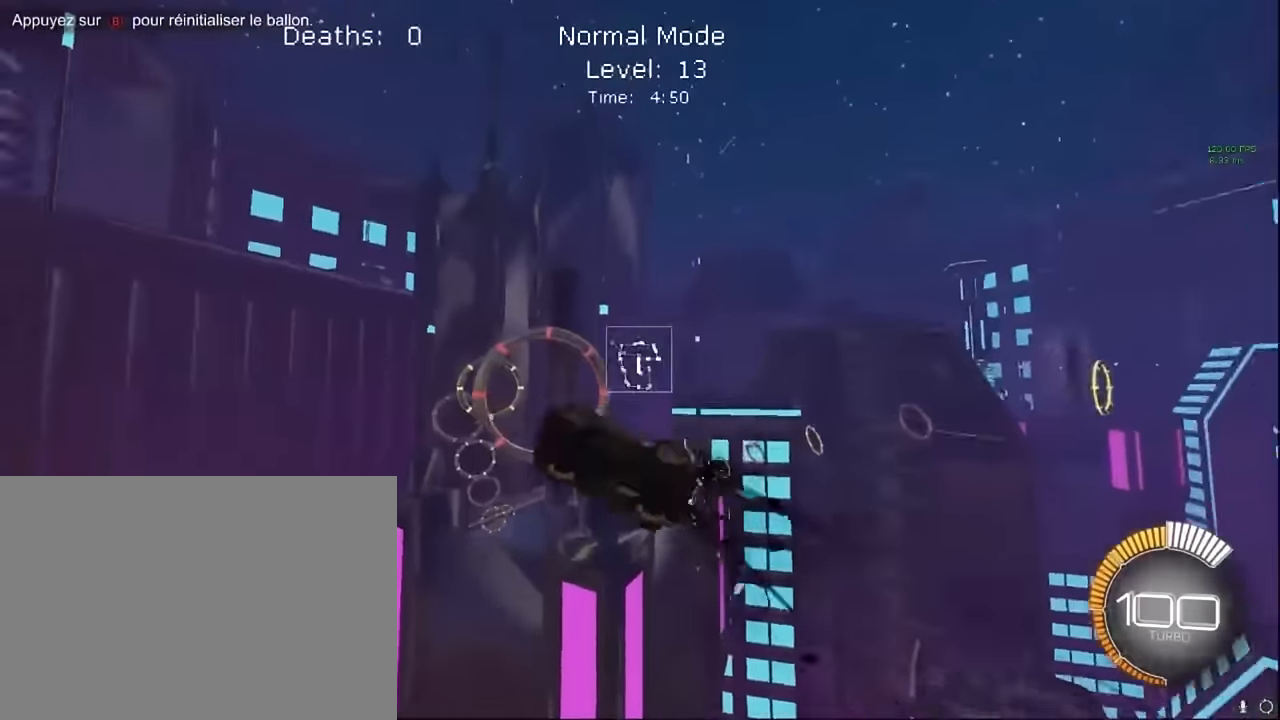
{"buttons": ["X", "L1", "R2"], "left_stick": "up-right", "events": [[125, "L1", "up"], [167, "X", "up"], [250, "left_stick", "right"], [292, "L1", "down"], [292, "X", "down"], [375, "left_stick", "up-right"]]}
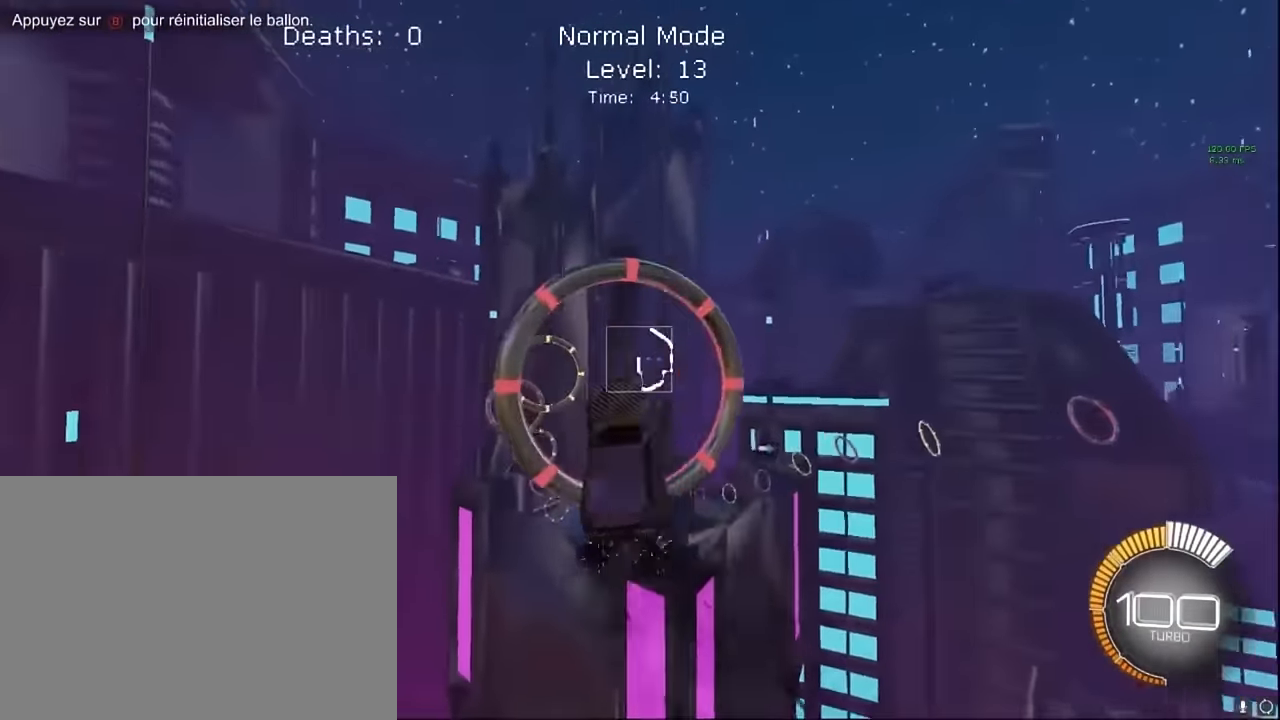
{"buttons": ["X", "L1", "R2"], "left_stick": "up-right", "events": [[125, "left_stick", "down-right"], [375, "left_stick", "right"], [500, "left_stick", "up-right"]]}
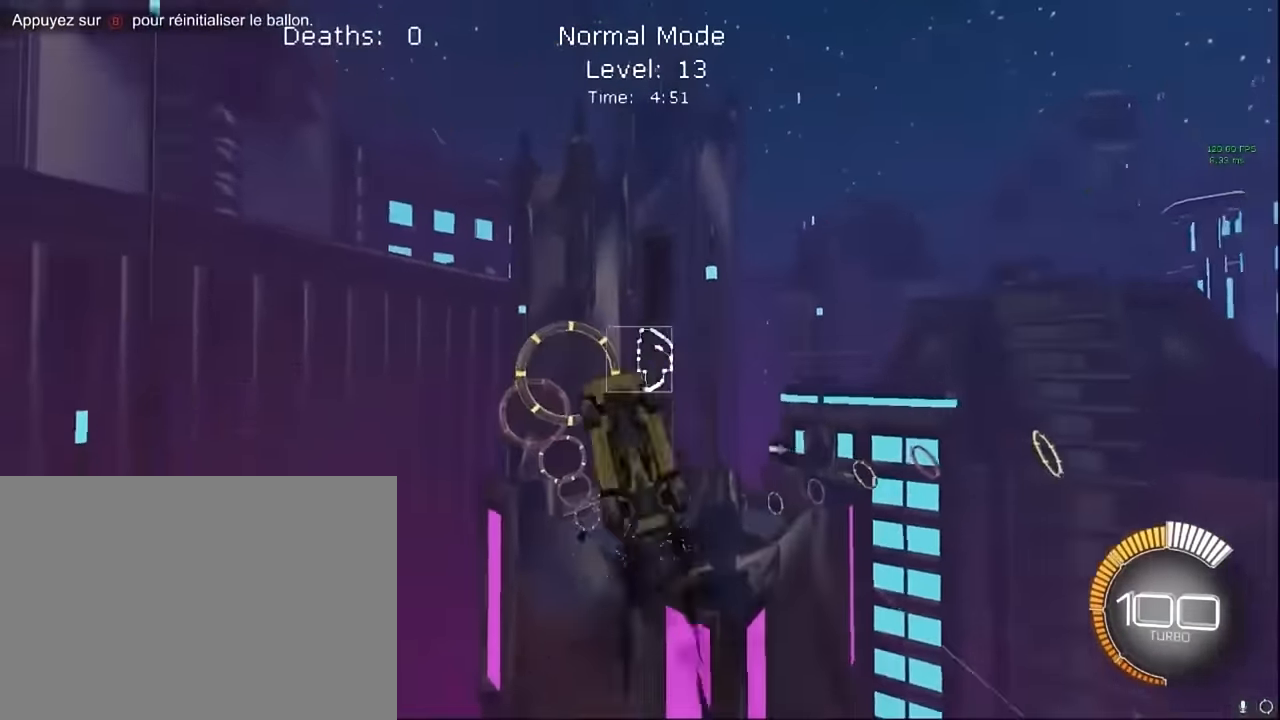
{"buttons": ["X", "R2"], "left_stick": "left", "events": [[292, "left_stick", "up"], [334, "L1", "up"], [500, "left_stick", "left"]]}
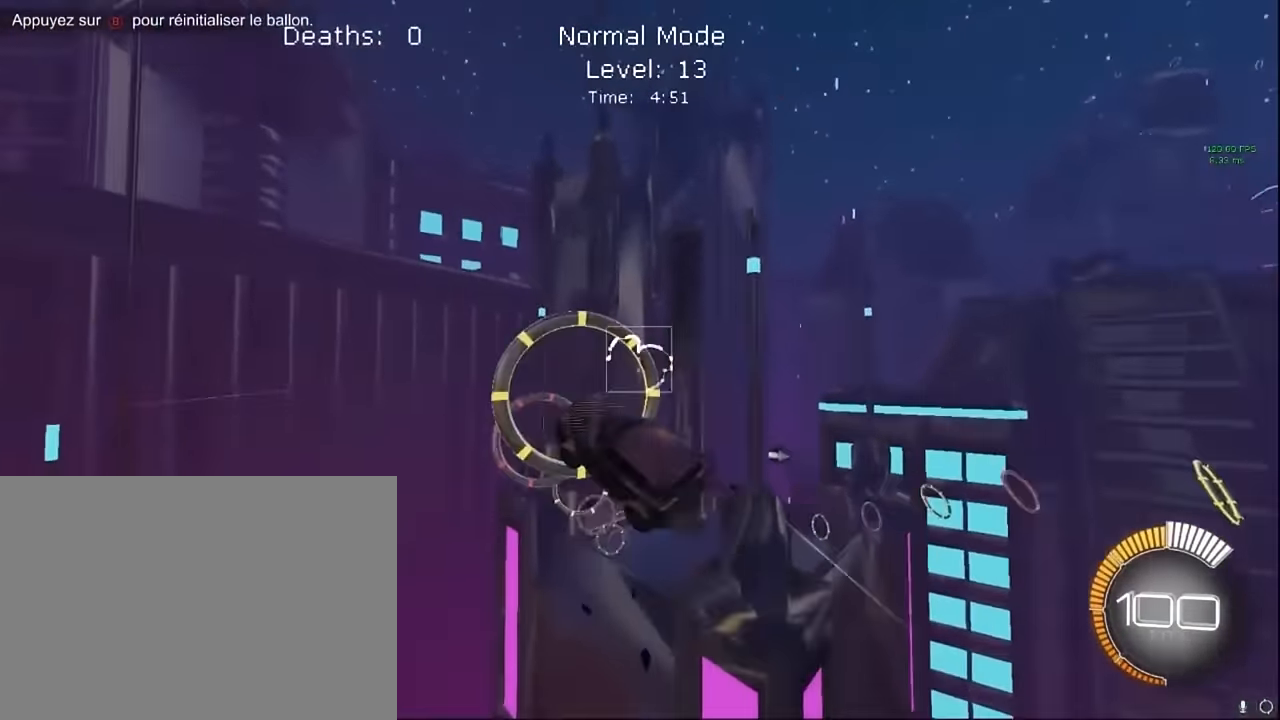
{"buttons": ["X", "L1", "R2"], "left_stick": "up-right", "events": [[125, "L1", "down"], [167, "left_stick", "down-right"], [334, "left_stick", "up-right"]]}
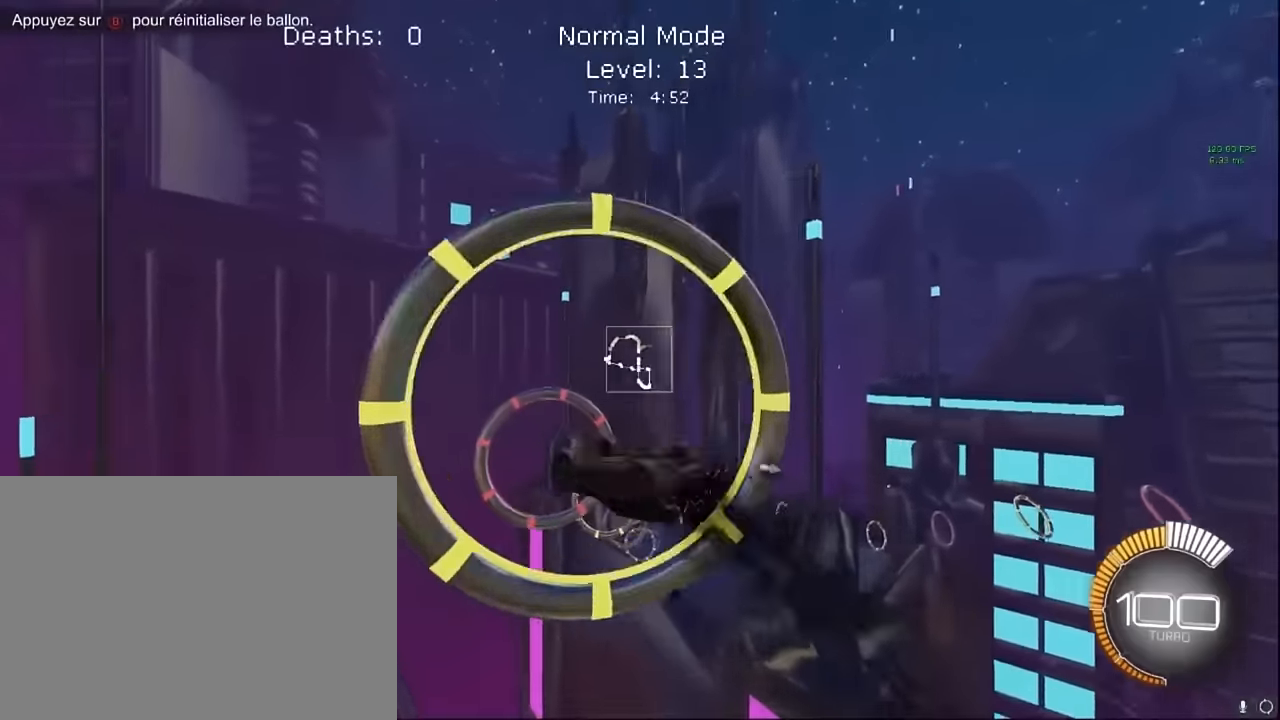
{"buttons": ["X", "R2"], "left_stick": "up-right", "events": [[42, "left_stick", "down-right"], [84, "L1", "up"], [250, "left_stick", "right"], [500, "left_stick", "up-right"]]}
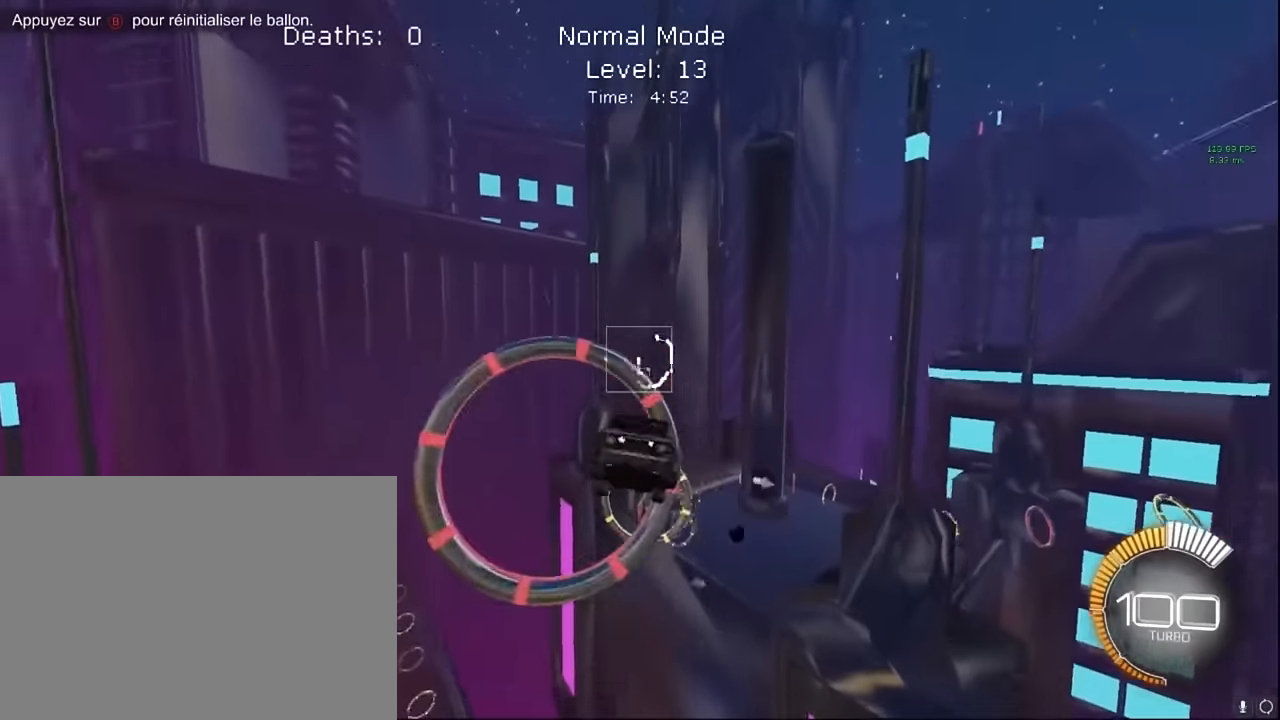
{"buttons": ["X", "L1", "R2"], "left_stick": "up-right", "events": [[84, "left_stick", "up"], [167, "L1", "down"], [375, "left_stick", "up-right"]]}
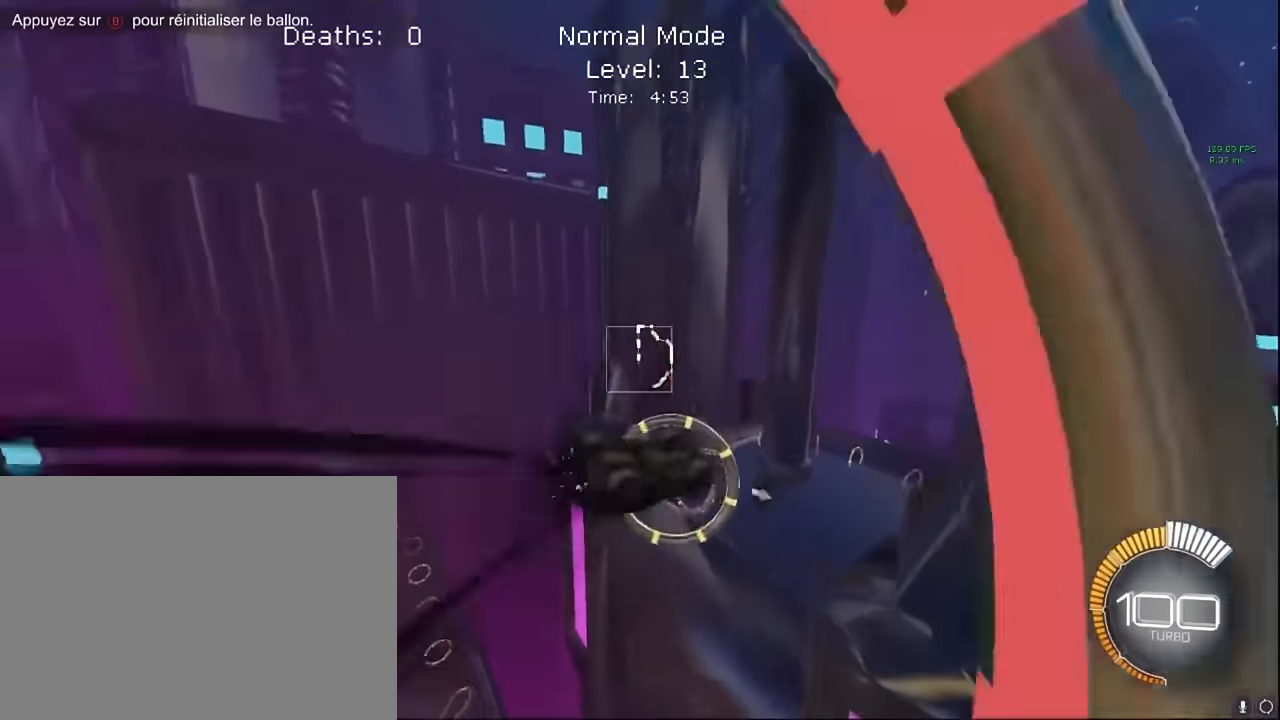
{"buttons": ["X", "L1", "R2"], "left_stick": "up-right", "events": [[42, "L1", "up"], [209, "left_stick", "up"], [334, "left_stick", "up-right"], [417, "L1", "down"]]}
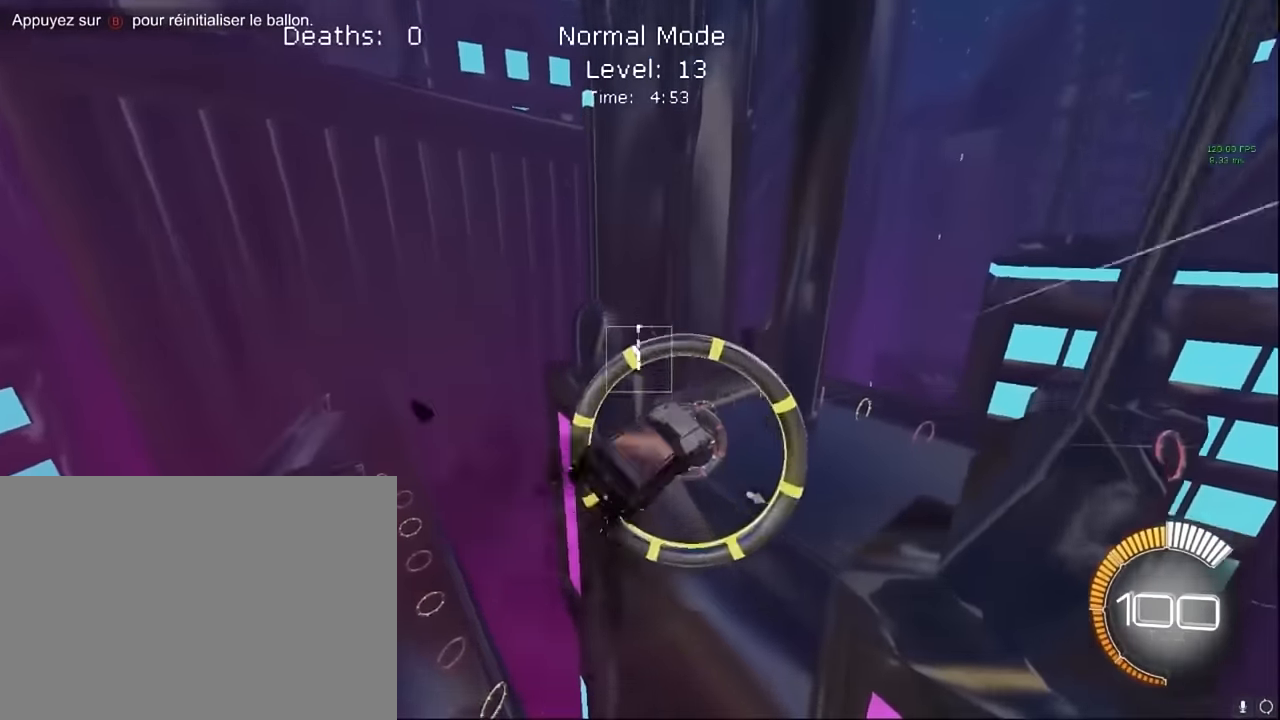
{"buttons": ["X", "R2"], "left_stick": "right", "events": [[42, "L1", "up"], [42, "left_stick", "down-right"], [167, "L1", "down"], [209, "left_stick", "up-right"], [417, "left_stick", "right"], [500, "L1", "up"]]}
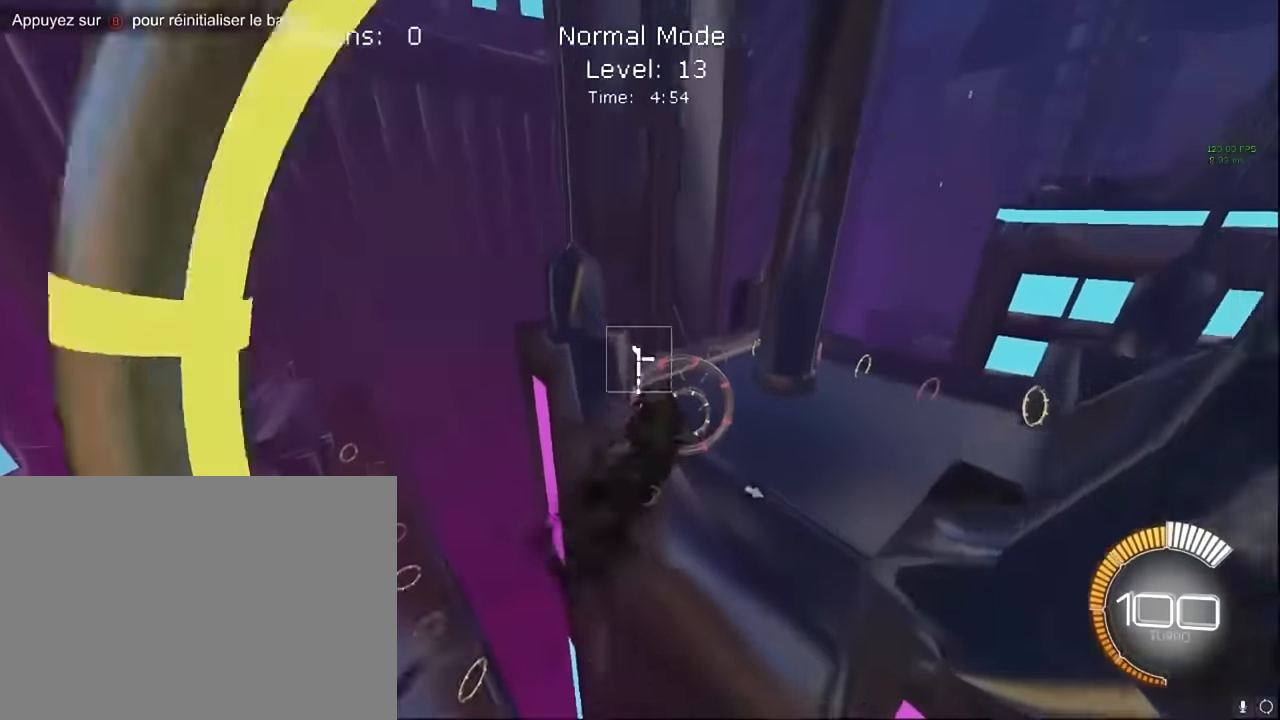
{"buttons": ["X", "L1", "R2"], "left_stick": "center", "events": [[84, "L1", "down"], [84, "left_stick", "up-right"], [292, "left_stick", "up"], [500, "left_stick", "center"]]}
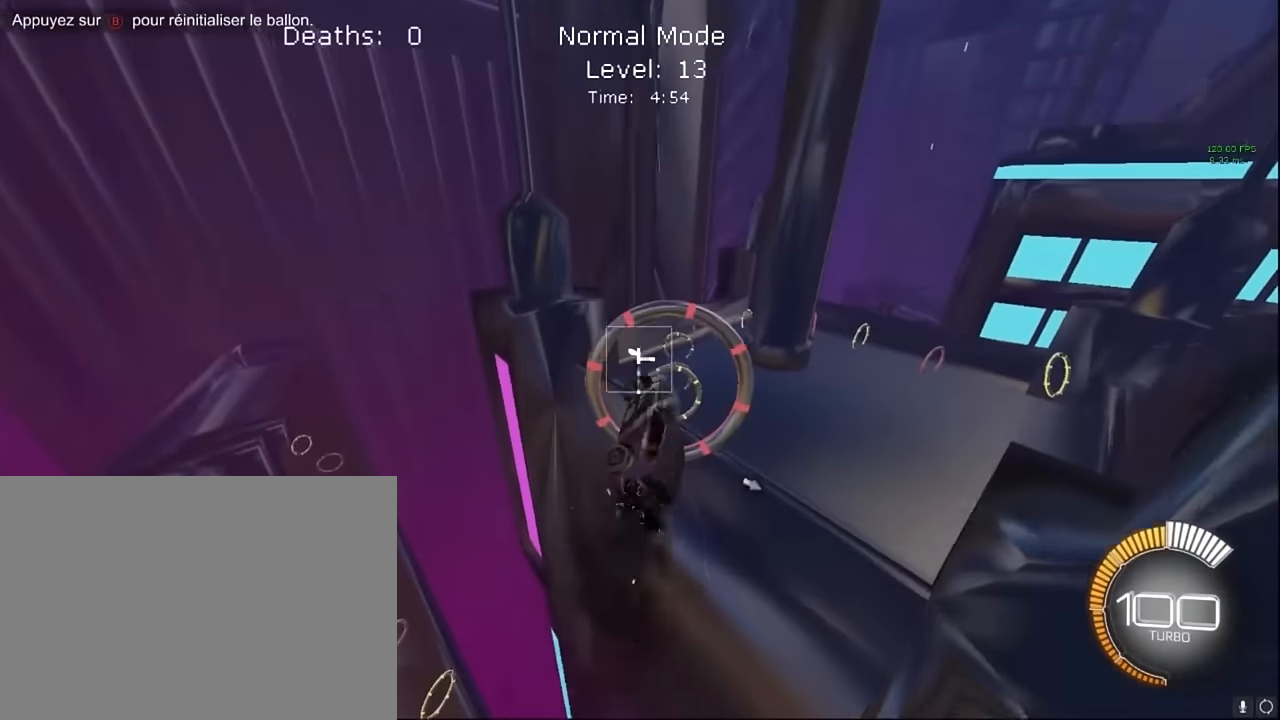
{"buttons": ["X", "R2"], "left_stick": "up-right", "events": [[84, "left_stick", "down-right"], [167, "left_stick", "center"], [250, "left_stick", "up-right"], [459, "L1", "up"]]}